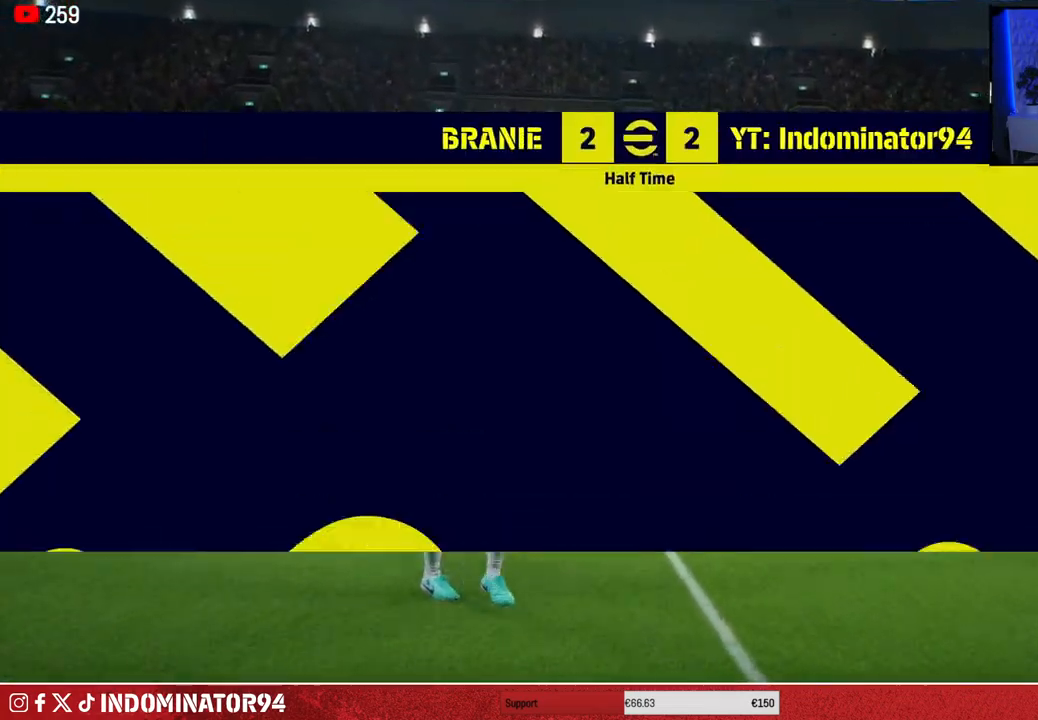
Gameplay with a controller (PlayStation layout); each line is a JSON object with the inputs held at the frame after it. "events" lists button and stick changes between this image and that frame as [ms after this image, input, new state], when the widget could be followed in between.
{"buttons": [], "left_stick": "center", "right_stick": "center", "events": [[117, "CROSS", "down"], [217, "CROSS", "up"]]}
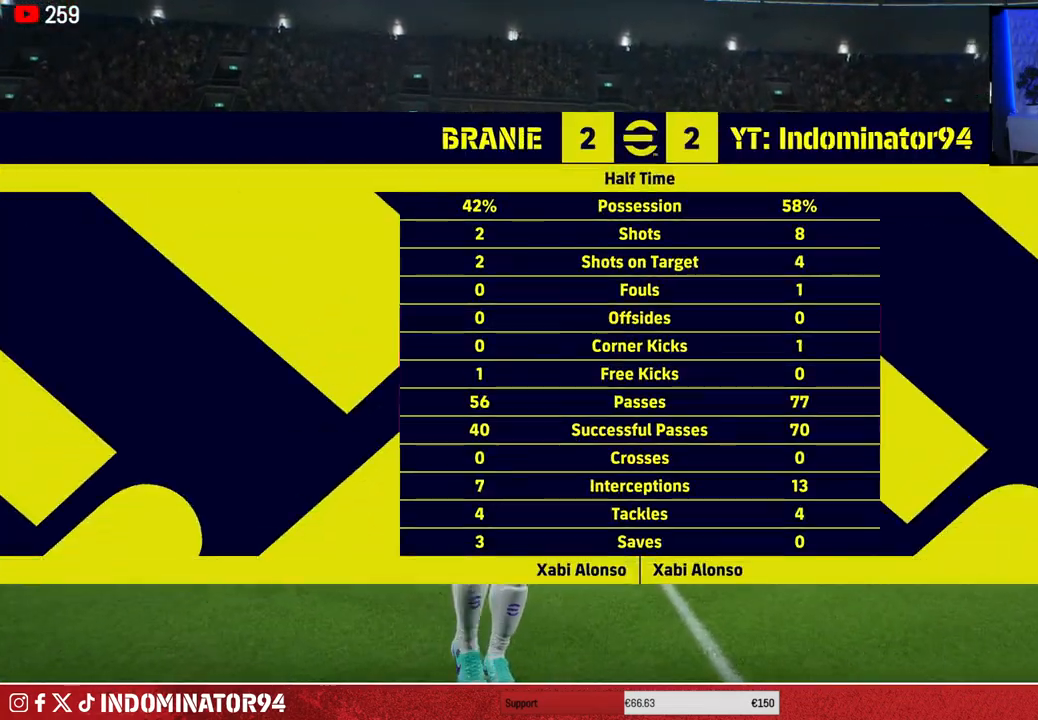
{"buttons": [], "left_stick": "center", "right_stick": "center", "events": []}
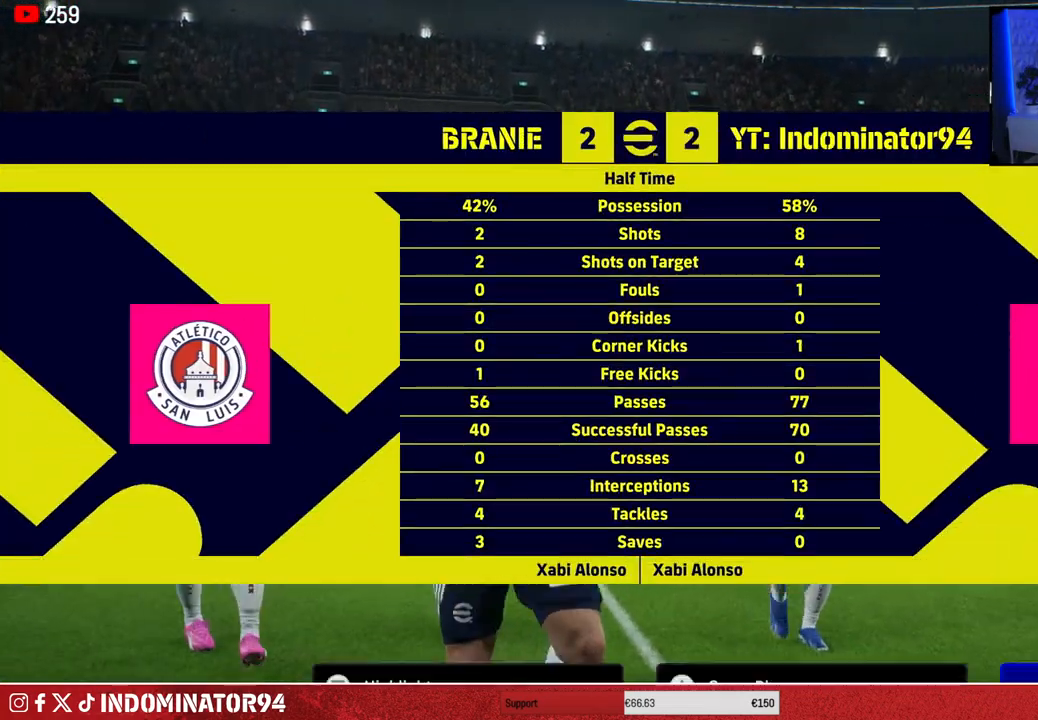
{"buttons": [], "left_stick": "center", "right_stick": "center", "events": []}
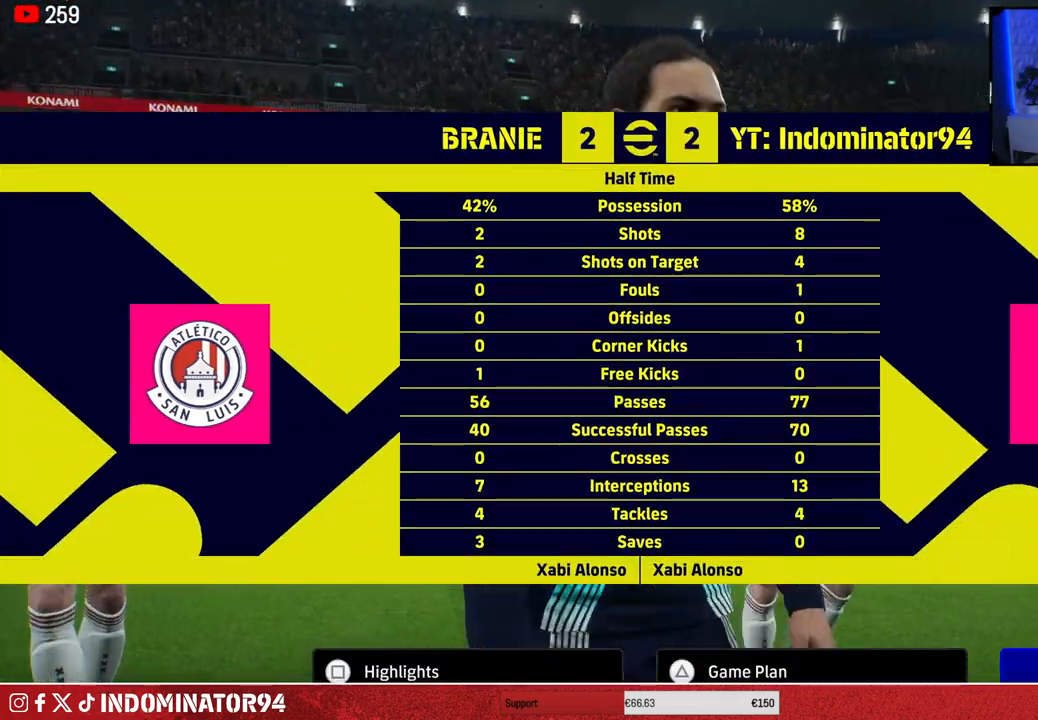
{"buttons": ["TRIANGLE"], "left_stick": "center", "right_stick": "center", "events": [[433, "TRIANGLE", "down"]]}
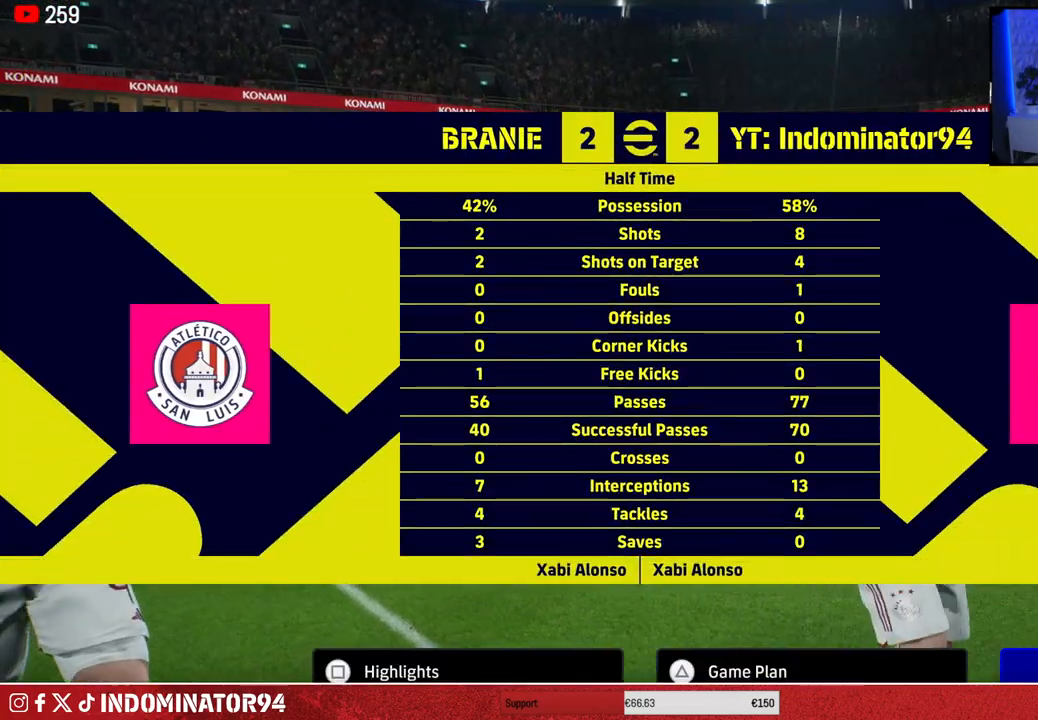
{"buttons": [], "left_stick": "up", "right_stick": "center", "events": [[50, "TRIANGLE", "up"], [483, "left_stick", "up"]]}
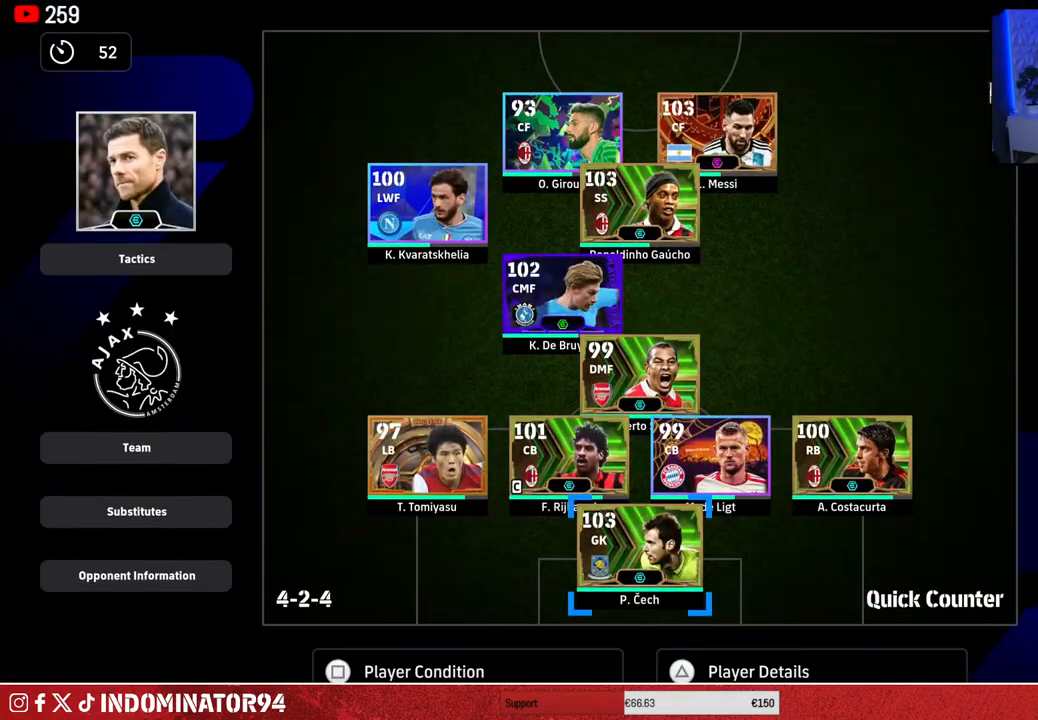
{"buttons": [], "left_stick": "up", "right_stick": "center", "events": [[117, "left_stick", "center"], [233, "left_stick", "up"], [350, "left_stick", "center"], [450, "left_stick", "up"]]}
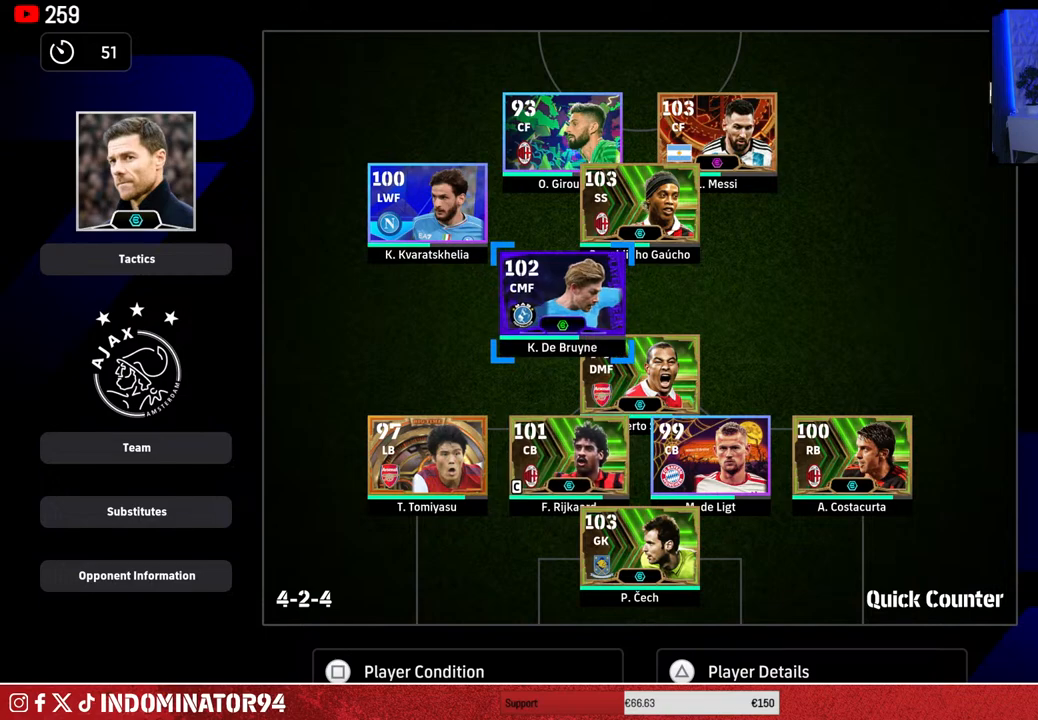
{"buttons": [], "left_stick": "center", "right_stick": "center", "events": [[67, "left_stick", "center"], [183, "left_stick", "up-left"], [283, "left_stick", "center"], [350, "TRIANGLE", "down"], [450, "TRIANGLE", "up"]]}
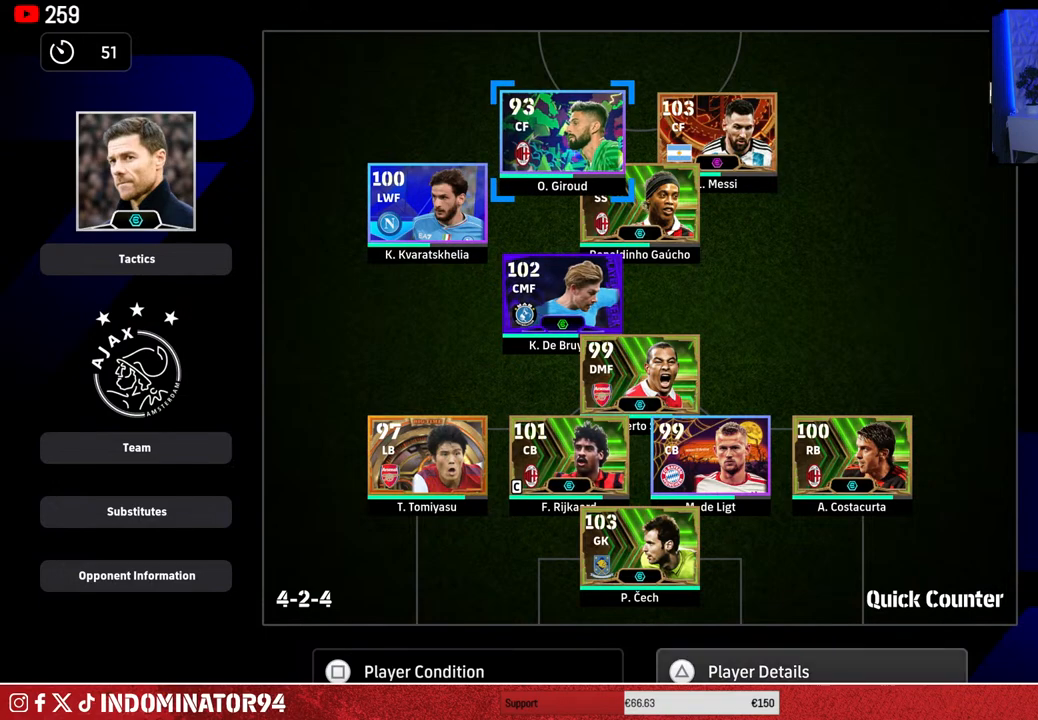
{"buttons": [], "left_stick": "center", "right_stick": "center", "events": []}
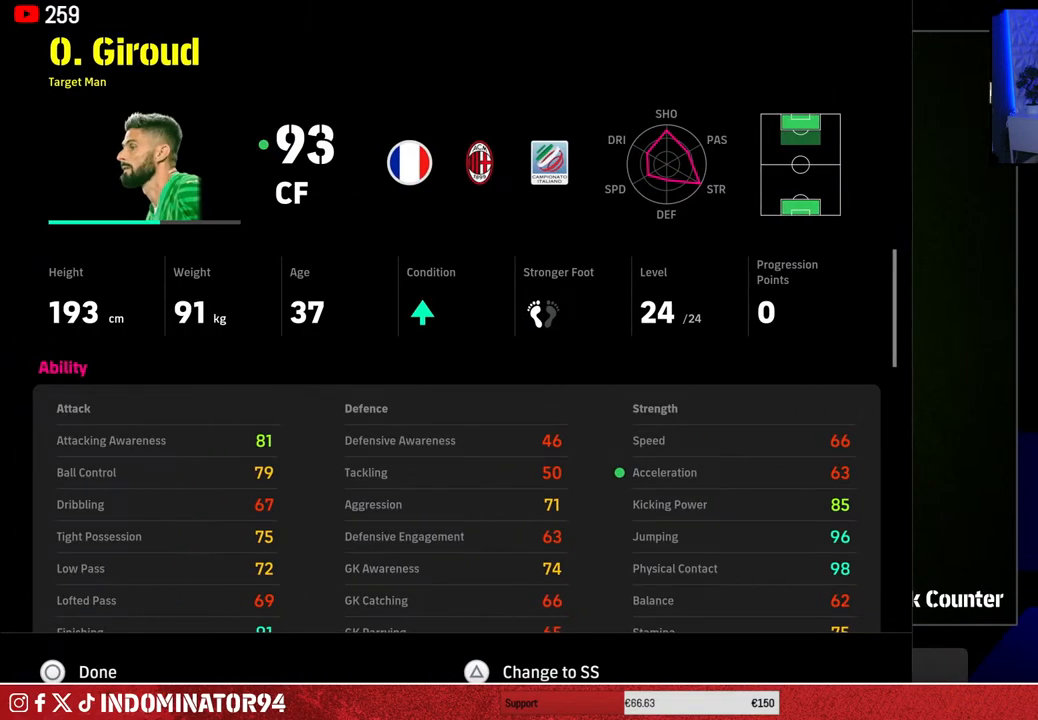
{"buttons": [], "left_stick": "center", "right_stick": "center", "events": [[100, "left_stick", "down"], [250, "left_stick", "center"]]}
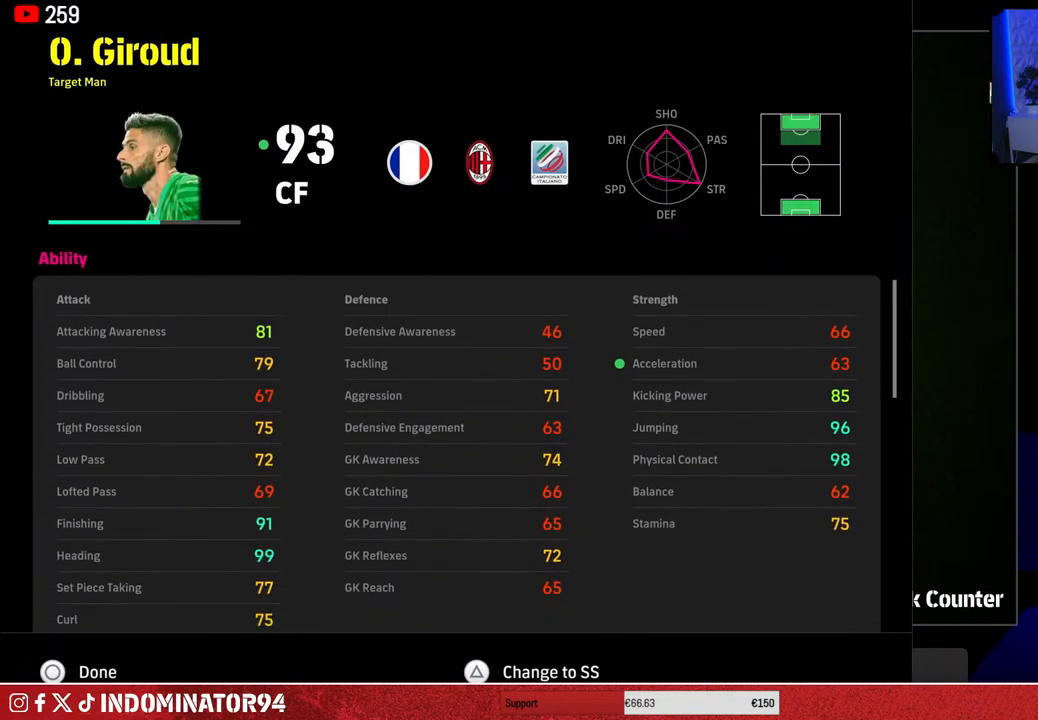
{"buttons": [], "left_stick": "center", "right_stick": "center", "events": []}
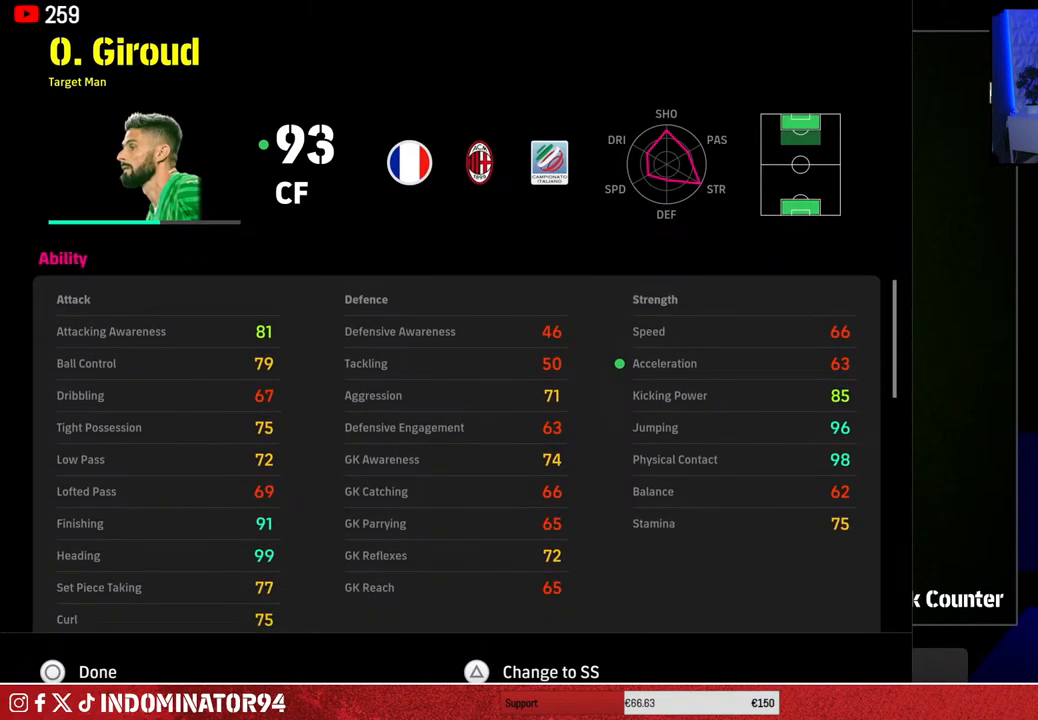
{"buttons": [], "left_stick": "center", "right_stick": "center", "events": []}
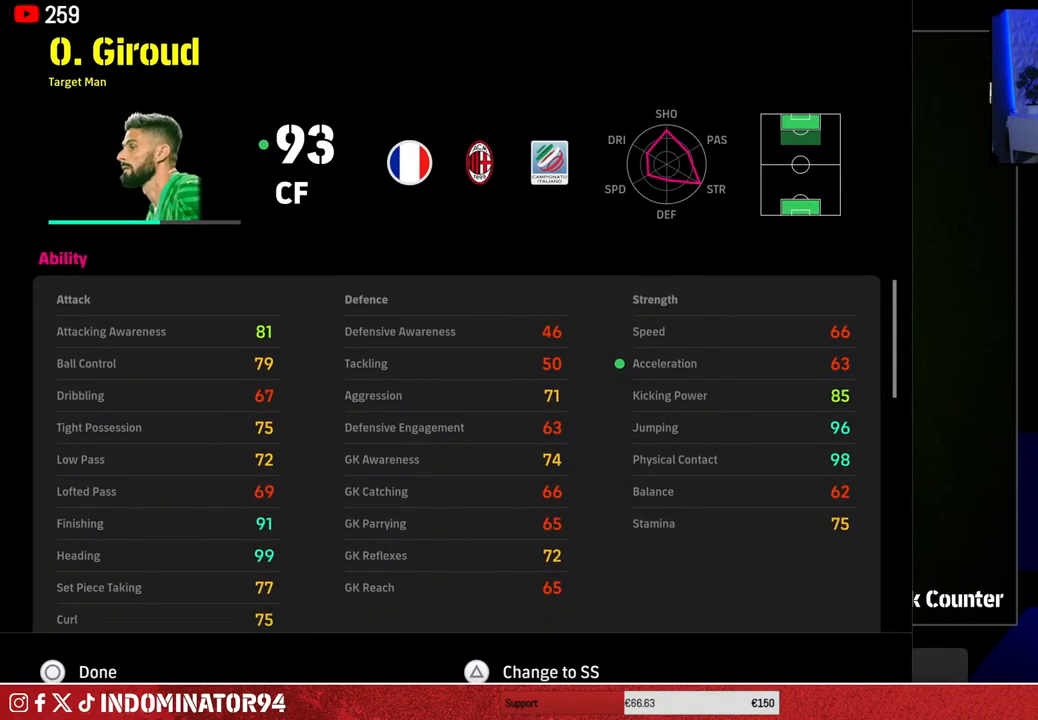
{"buttons": [], "left_stick": "center", "right_stick": "center", "events": []}
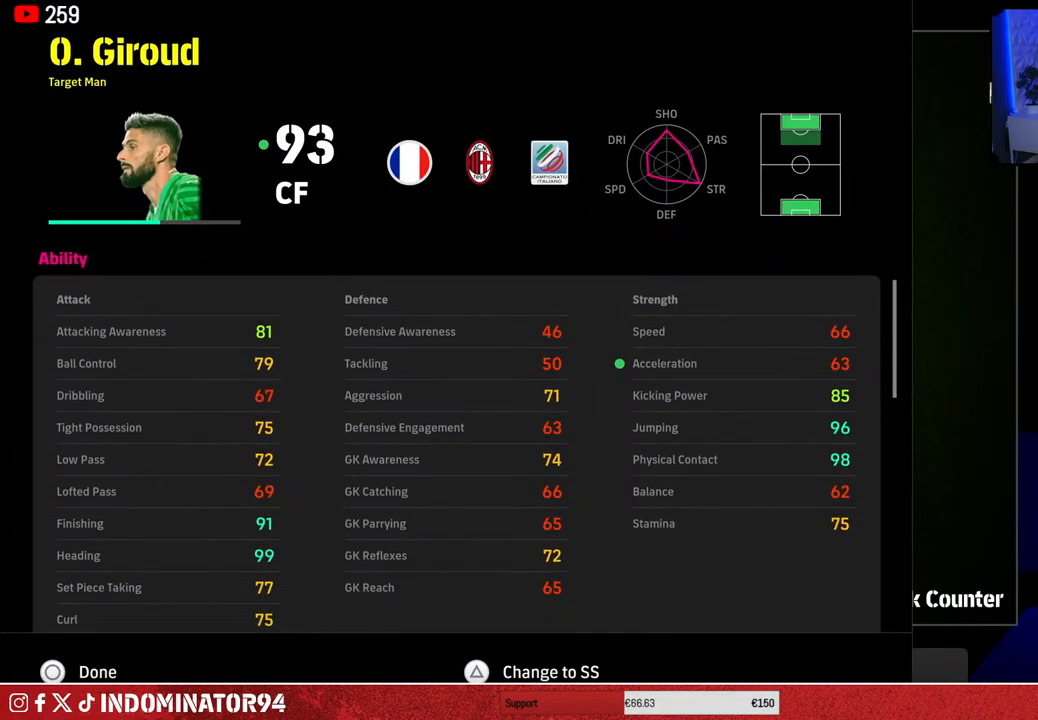
{"buttons": [], "left_stick": "center", "right_stick": "center", "events": []}
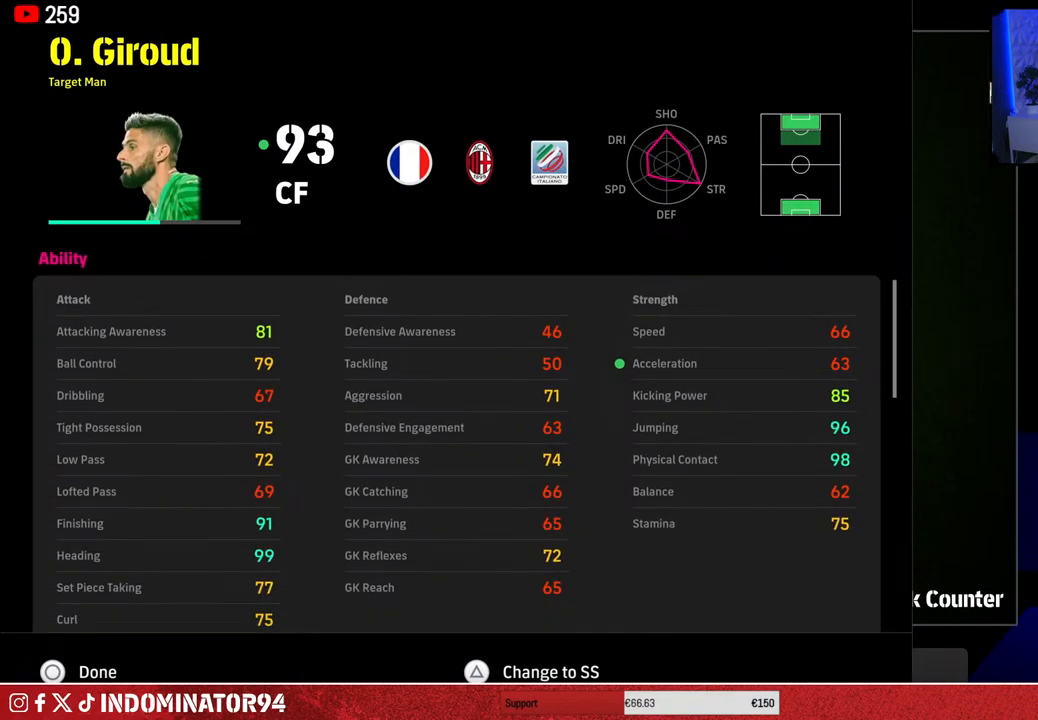
{"buttons": [], "left_stick": "center", "right_stick": "center", "events": []}
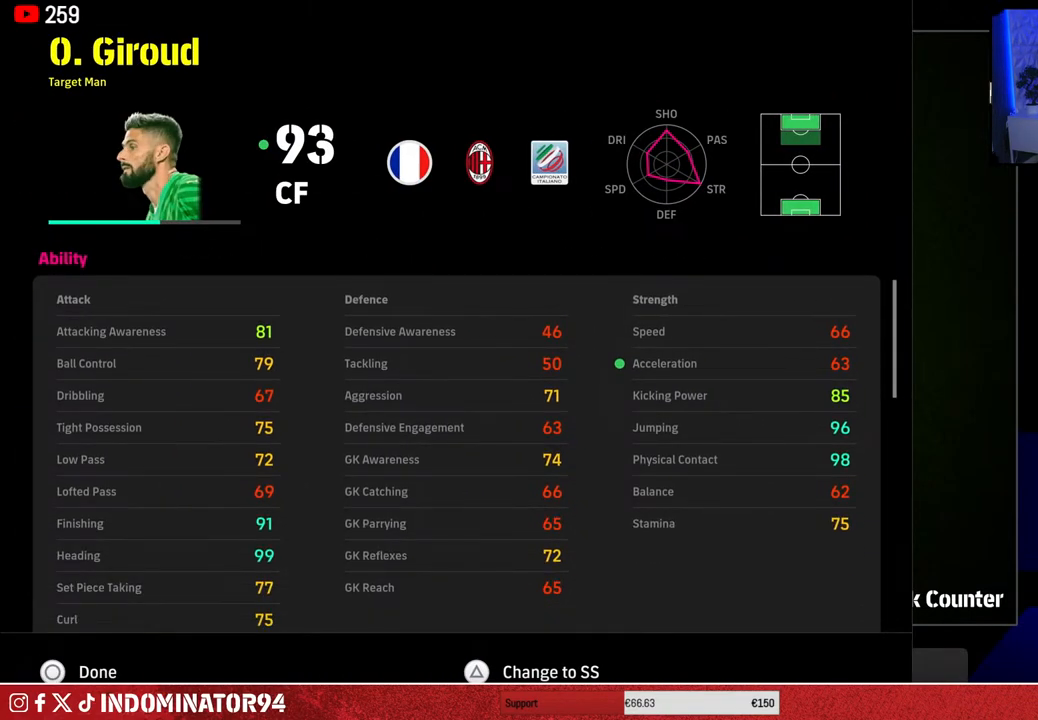
{"buttons": [], "left_stick": "center", "right_stick": "center", "events": []}
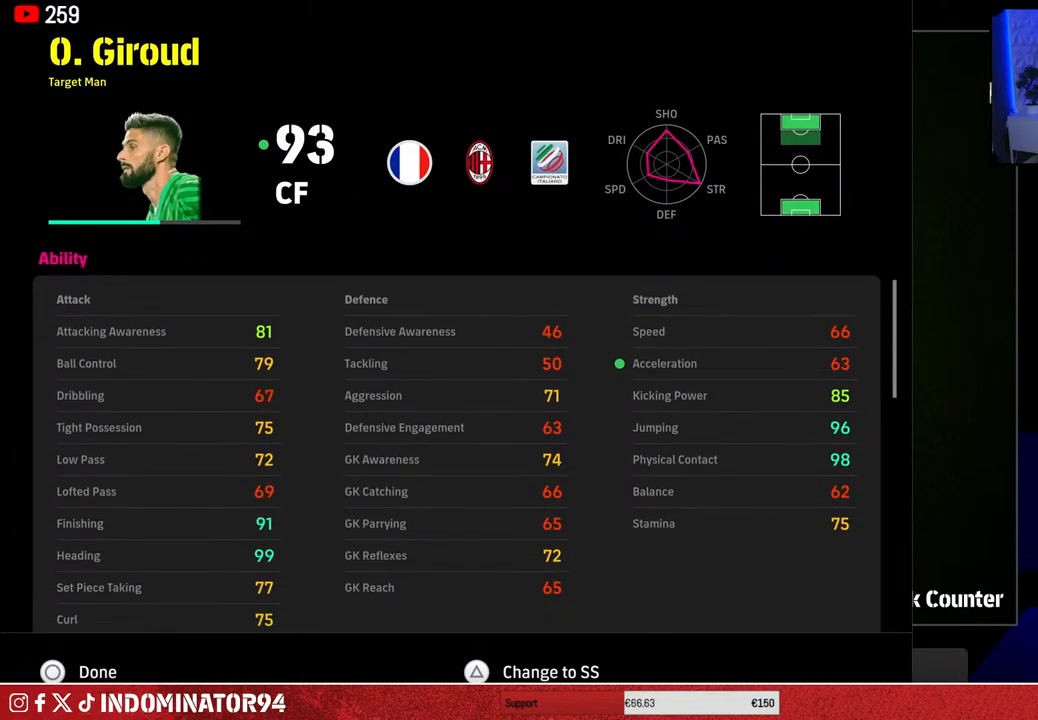
{"buttons": [], "left_stick": "center", "right_stick": "center", "events": []}
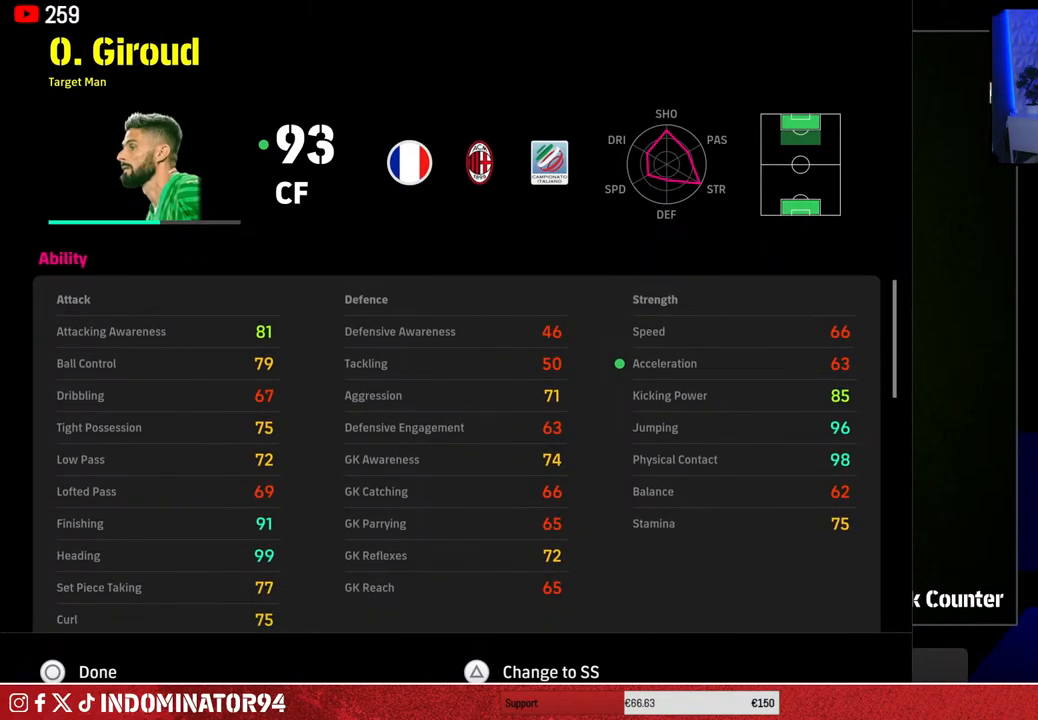
{"buttons": [], "left_stick": "center", "right_stick": "center", "events": []}
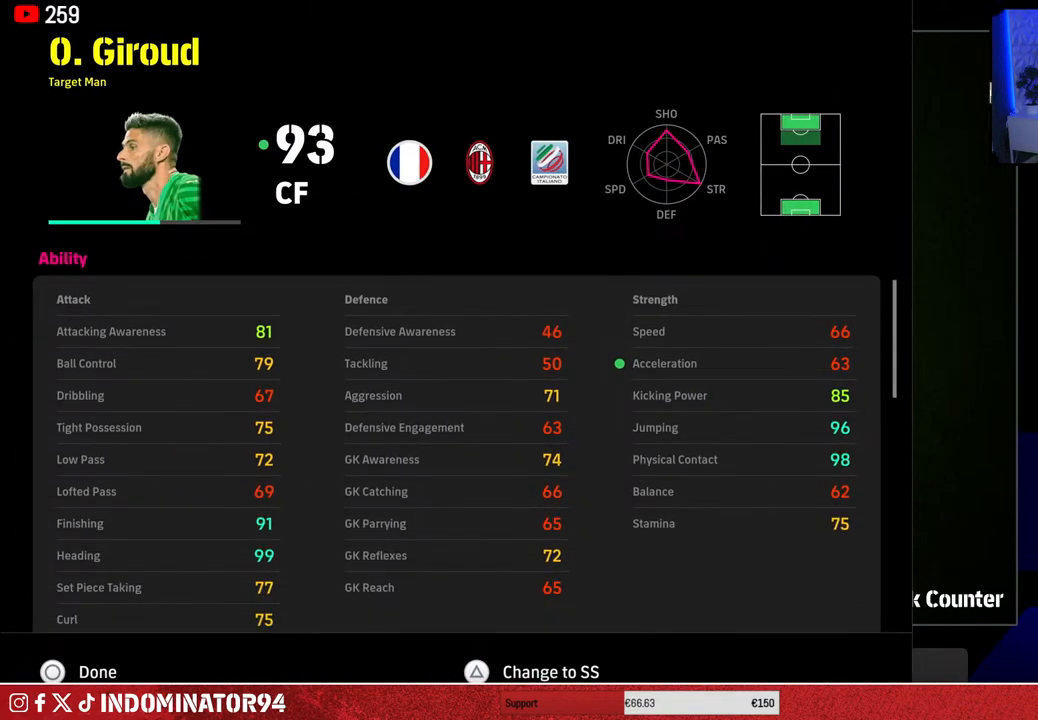
{"buttons": [], "left_stick": "center", "right_stick": "center", "events": []}
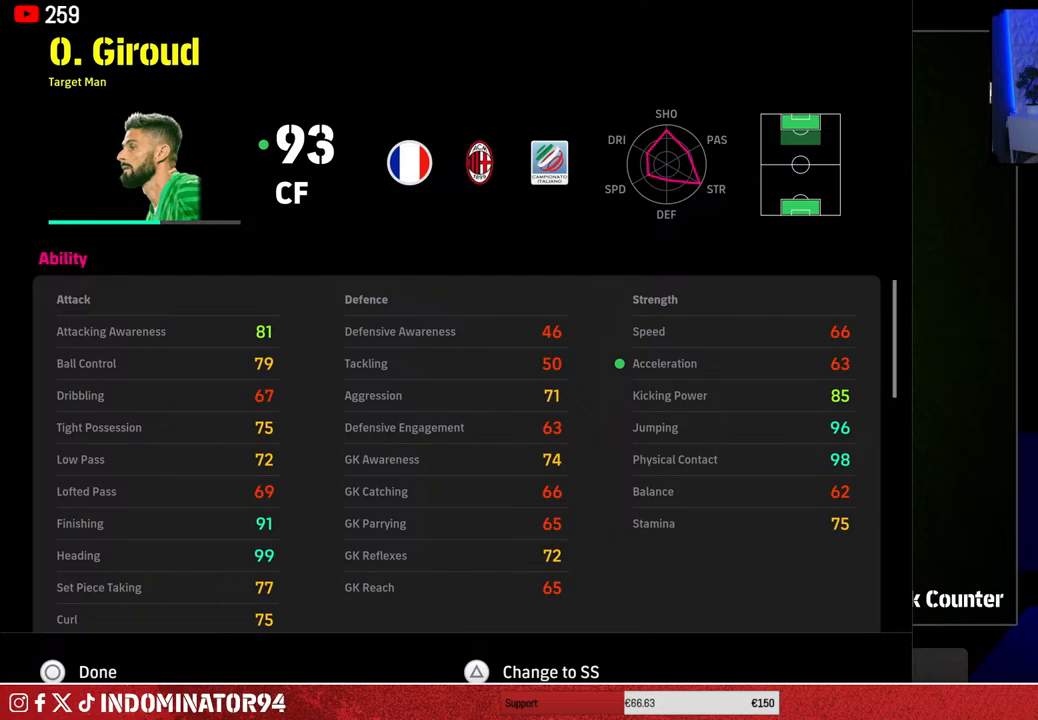
{"buttons": [], "left_stick": "center", "right_stick": "center", "events": []}
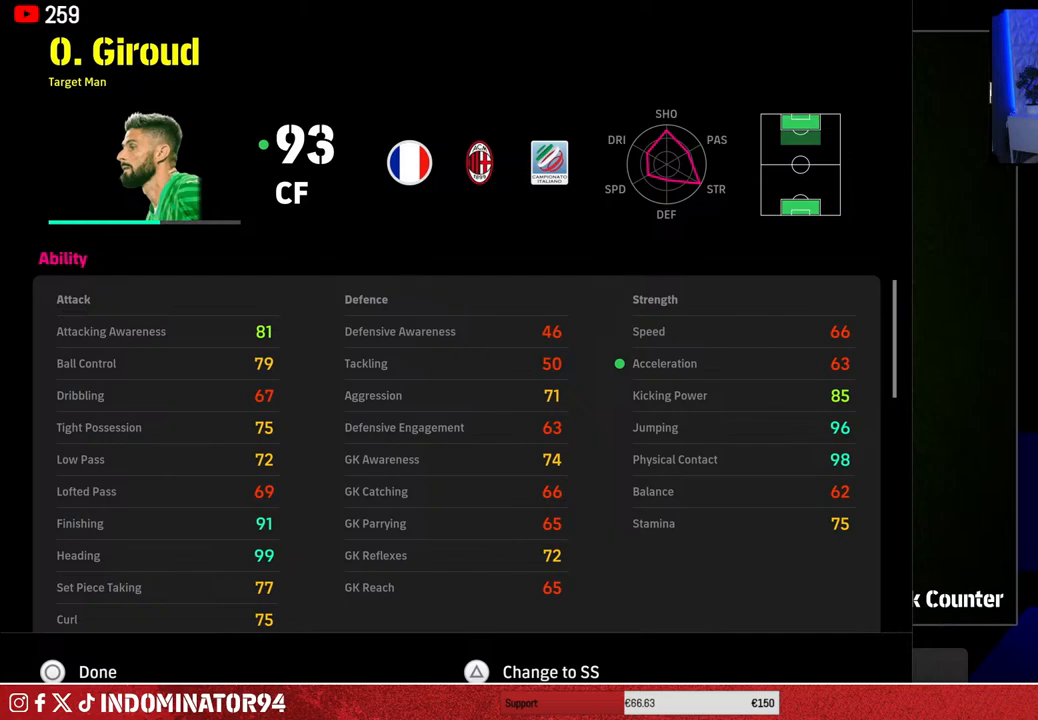
{"buttons": [], "left_stick": "center", "right_stick": "center", "events": [[67, "left_stick", "up"], [233, "left_stick", "center"]]}